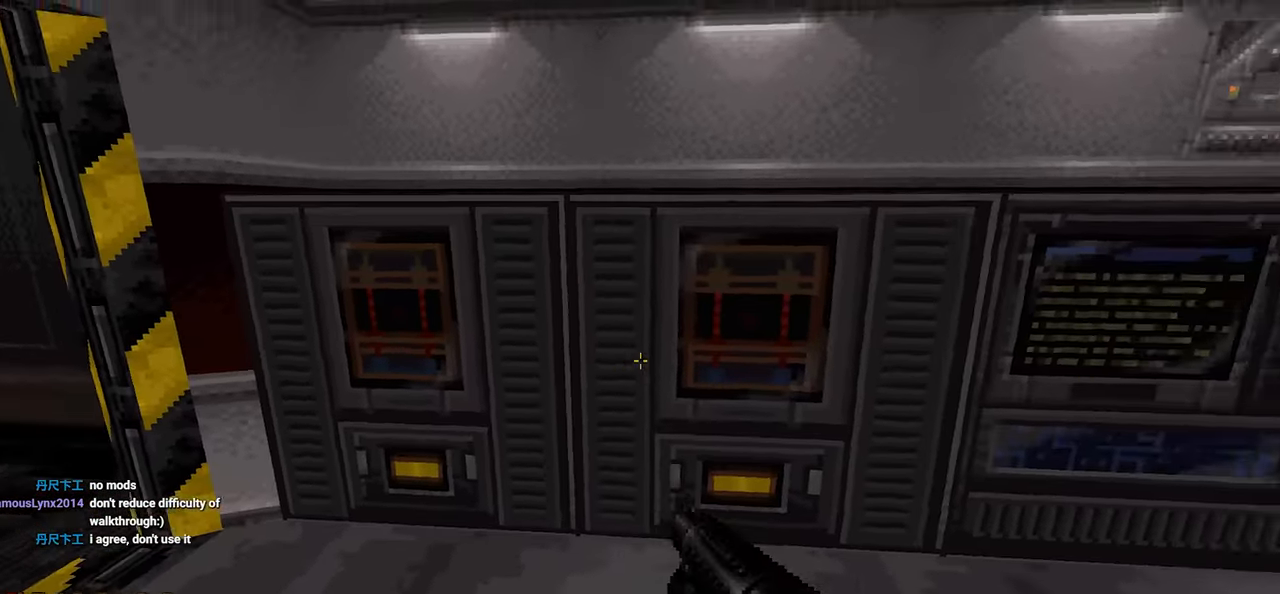
Gameplay with keyboard and mouse; each line is a JSON object with the keys and mouse buttons held at the frame after it. "events" lists presses ("down") and releases ("up") of "1", "2", "3", "4", "a", "alt", "c", "ctrl", "d", "e", "f", "q", "r", "s", "shift", "space", "tab", "v", "w", "x", "z" and "mouse_wheel" between this image and that frame as [ms after this image, input, new state], when the widget could be followed in between. "mouse_wheel" = the "wheel" button of the "mouse" list. No other keys are recorded. "wheel" means that the mouse wheel is clicked or scrolled. "mouse_move" is the direction in which the mouse moves at that frame (one of eight, or "still"), when it could be read.
{"keys": [], "mouse": [], "mouse_move": "right", "events": [[283, "a", "down"], [317, "w", "down"], [417, "a", "up"], [417, "w", "up"]]}
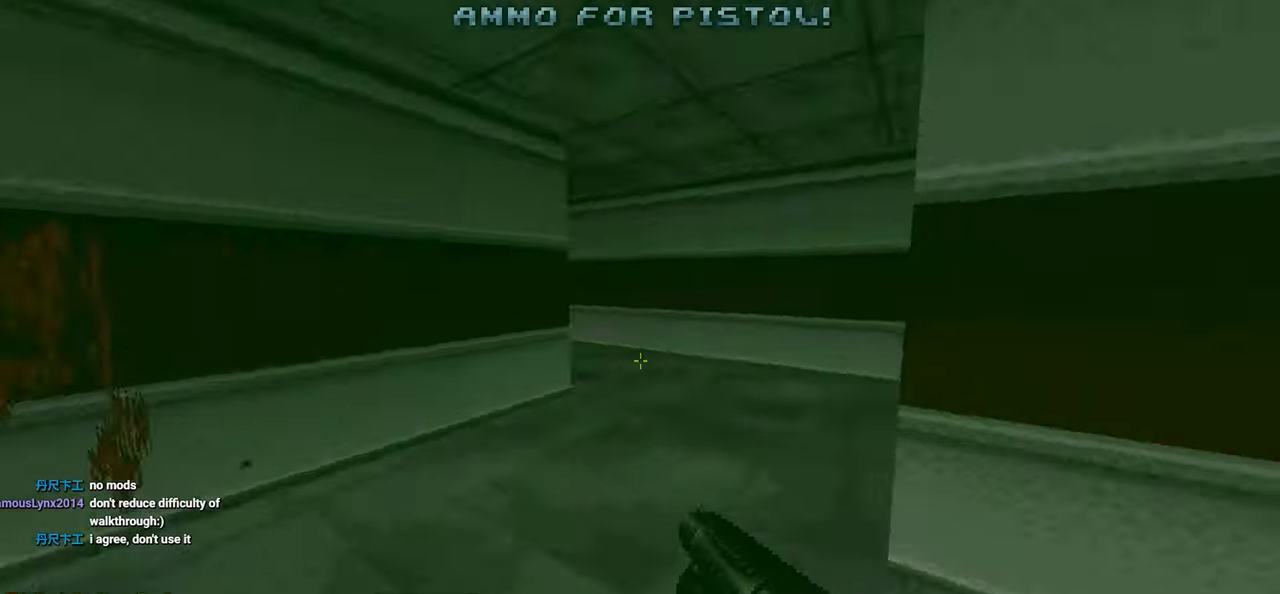
{"keys": [], "mouse": [], "mouse_move": "left", "events": []}
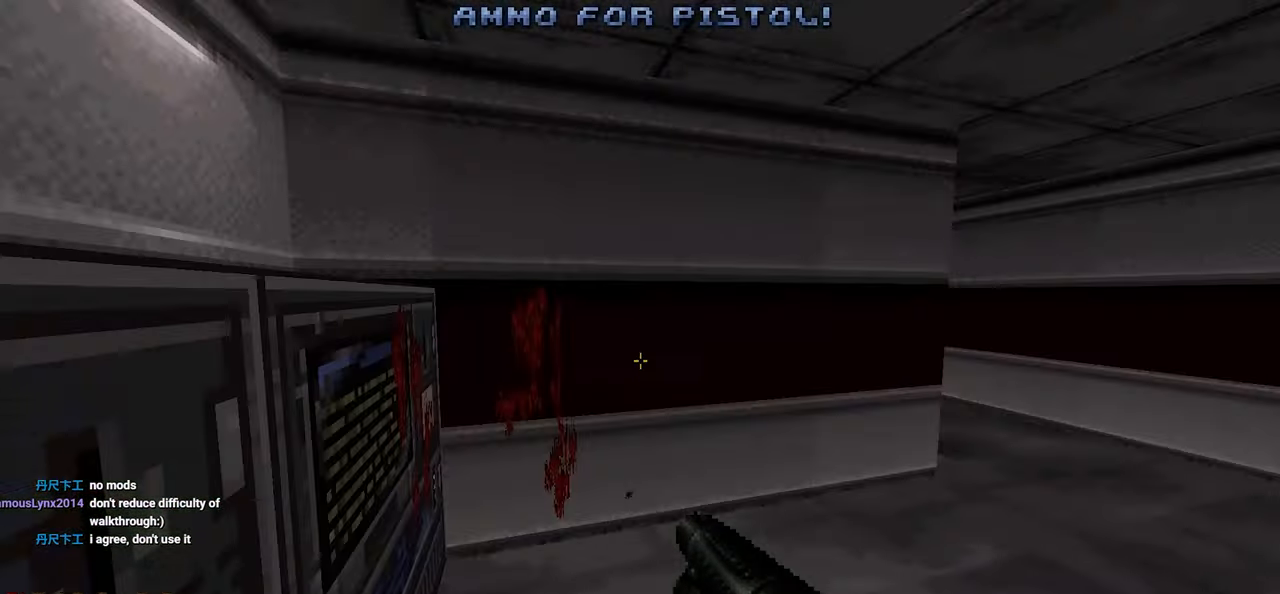
{"keys": [], "mouse": [], "mouse_move": "left", "events": [[33, "d", "down"], [83, "d", "up"], [267, "w", "down"], [400, "space", "down"], [450, "w", "up"], [500, "space", "up"]]}
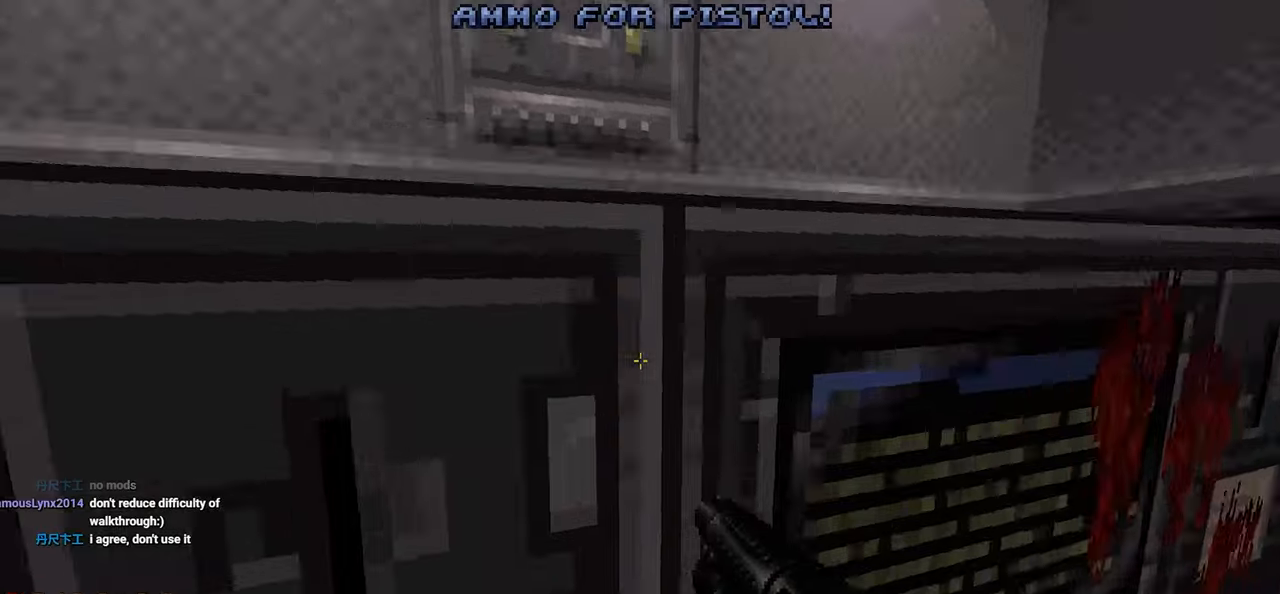
{"keys": ["ctrl"], "mouse": [], "mouse_move": "left", "events": [[267, "ctrl", "down"]]}
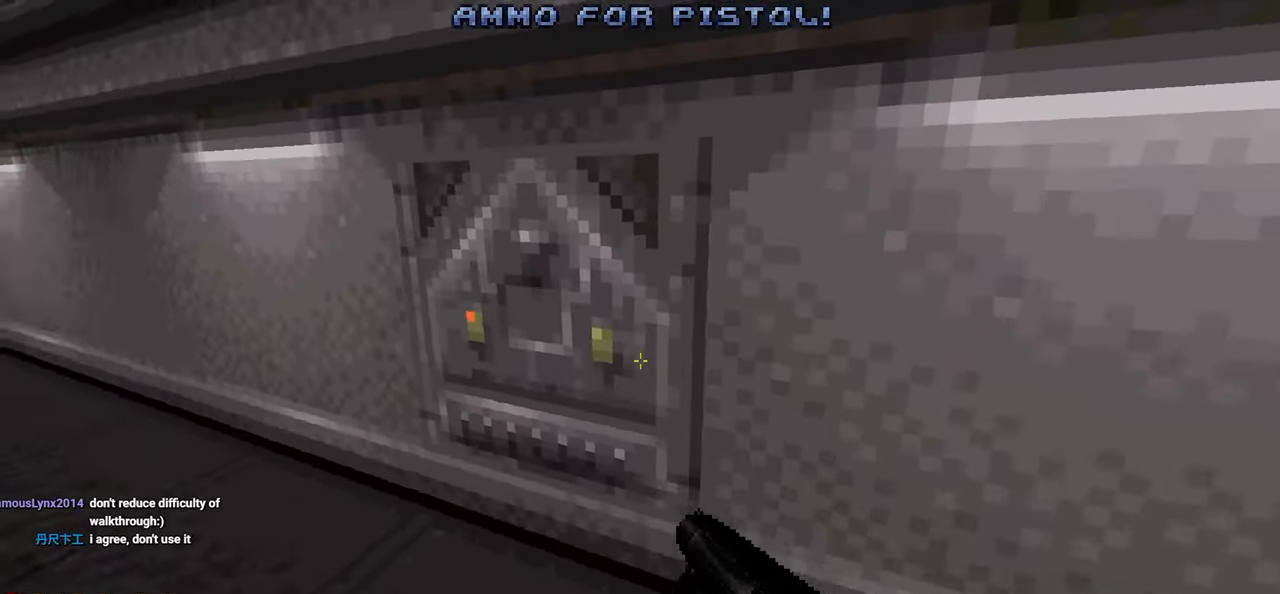
{"keys": ["ctrl"], "mouse": [], "mouse_move": "right", "events": [[200, "e", "down"], [284, "a", "down"], [284, "e", "up"], [334, "w", "down"], [434, "w", "up"], [484, "a", "up"]]}
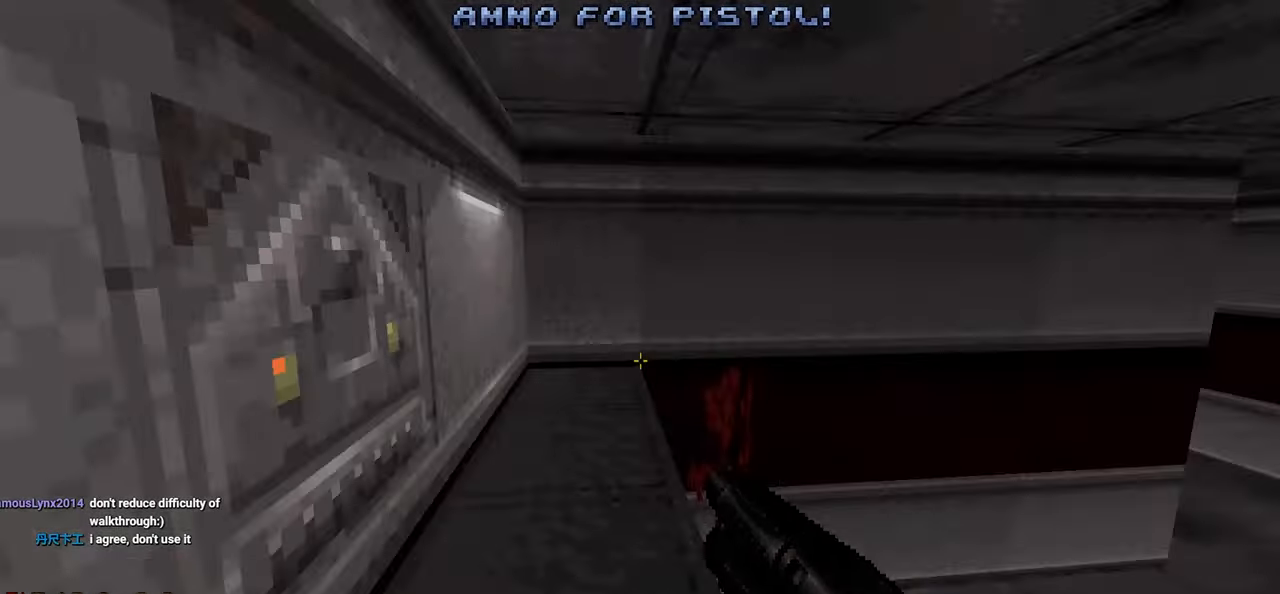
{"keys": ["ctrl"], "mouse": [], "mouse_move": "right", "events": []}
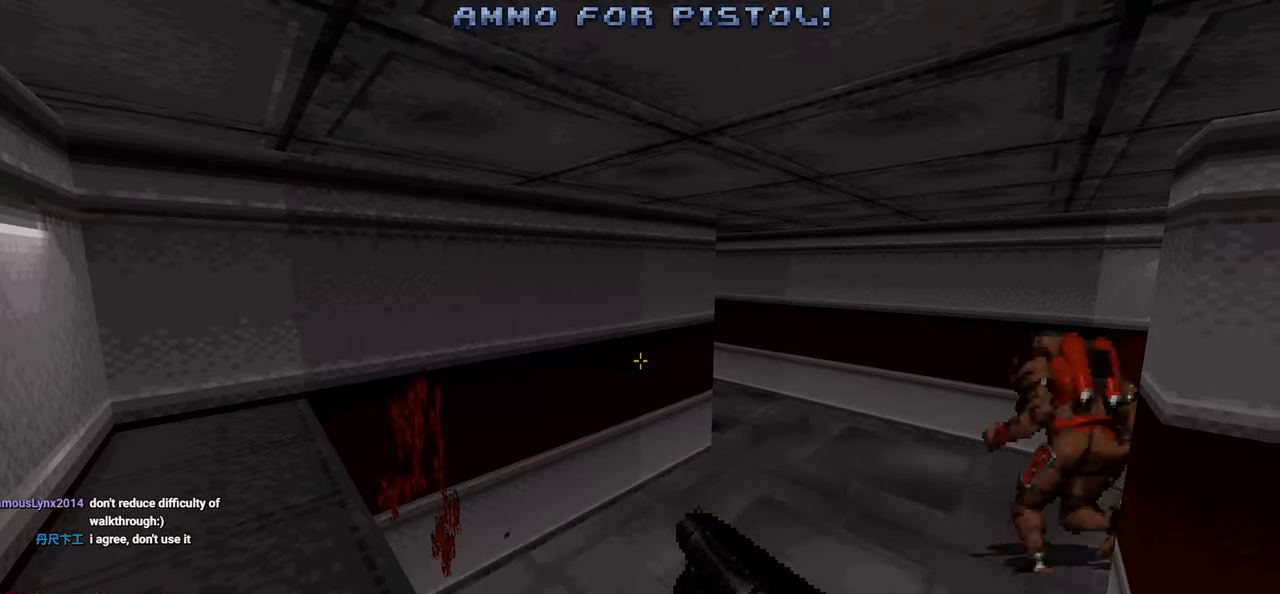
{"keys": ["ctrl", "d"], "mouse": [], "mouse_move": "up-left", "events": [[100, "a", "down"], [184, "a", "up"], [500, "d", "down"]]}
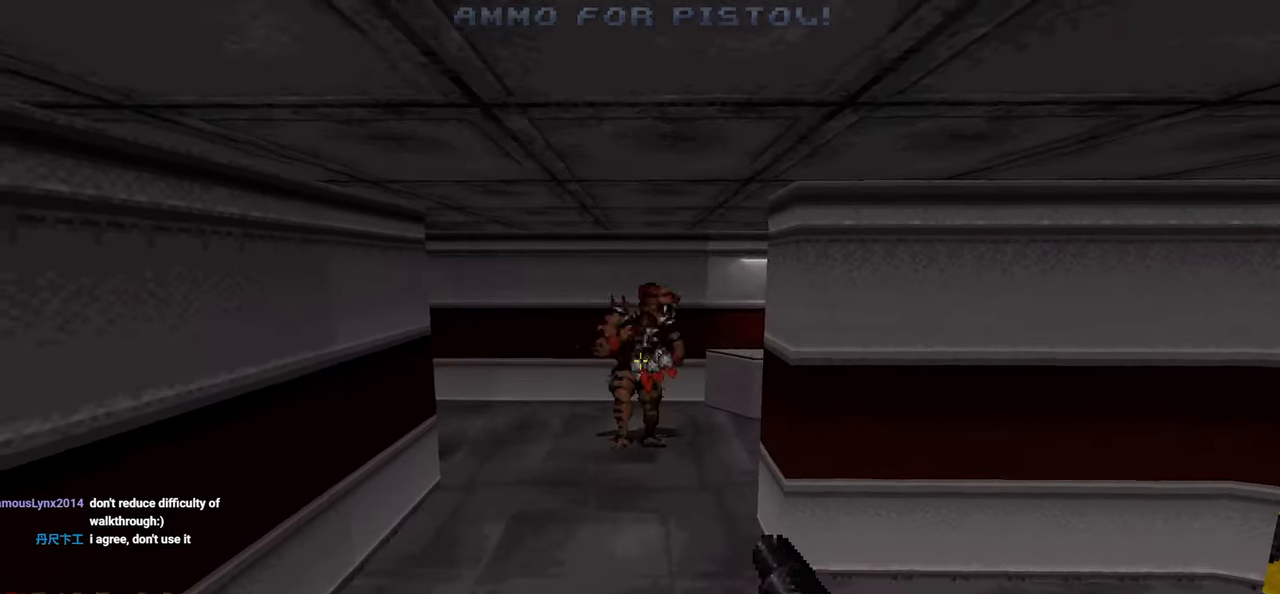
{"keys": ["w"], "mouse": [], "mouse_move": "left", "events": [[250, "d", "up"], [434, "w", "down"], [484, "ctrl", "up"]]}
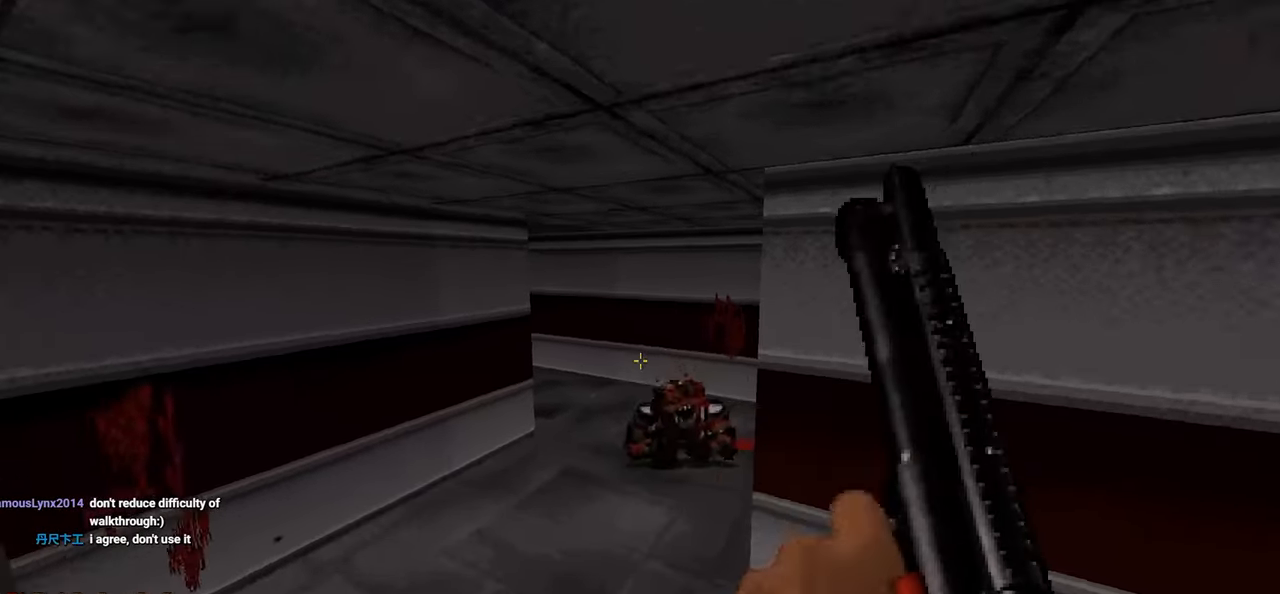
{"keys": [], "mouse": [], "mouse_move": "right", "events": [[117, "a", "down"], [217, "w", "up"], [267, "a", "up"]]}
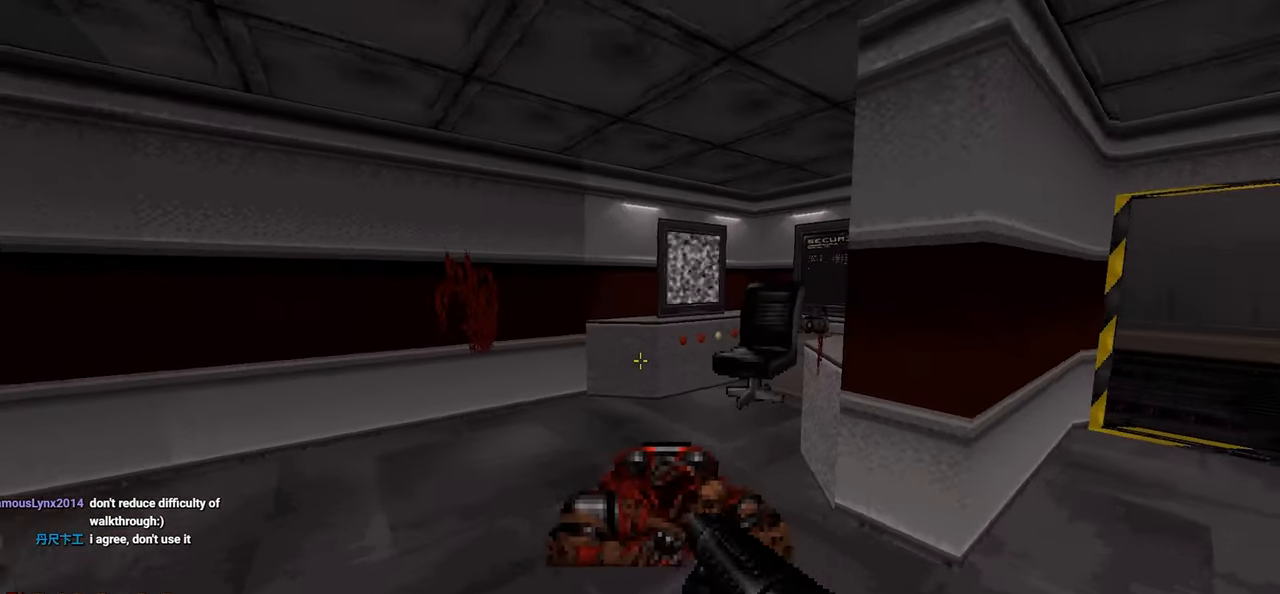
{"keys": [], "mouse": [], "mouse_move": "right", "events": [[367, "w", "down"], [417, "w", "up"]]}
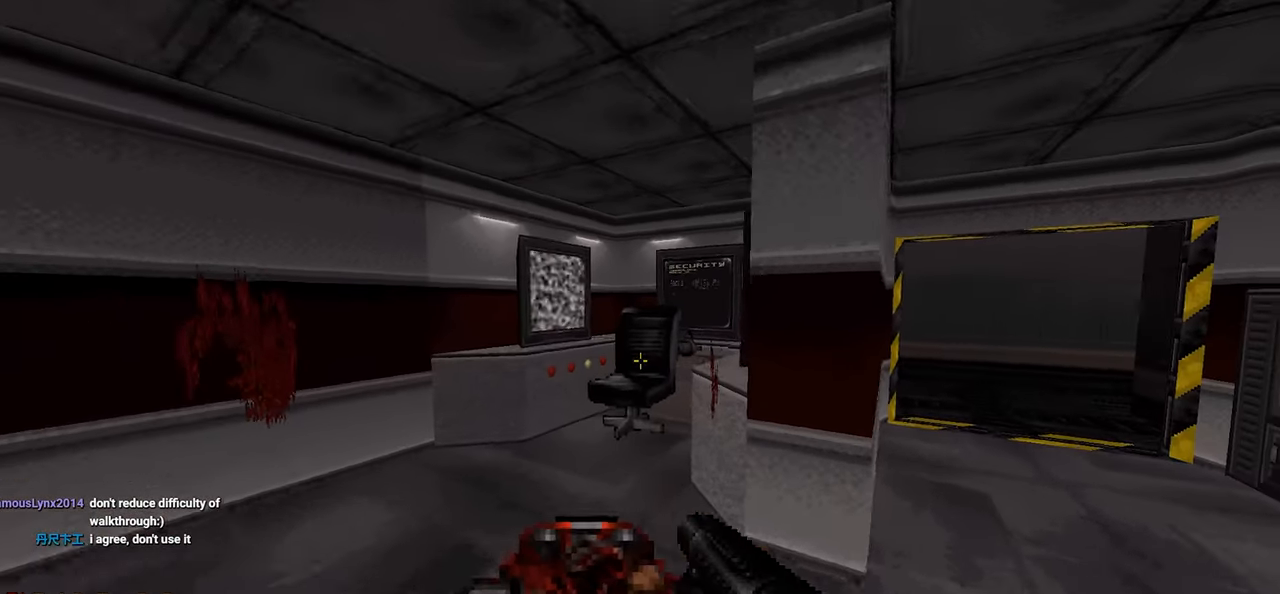
{"keys": [], "mouse": [], "mouse_move": "still", "events": []}
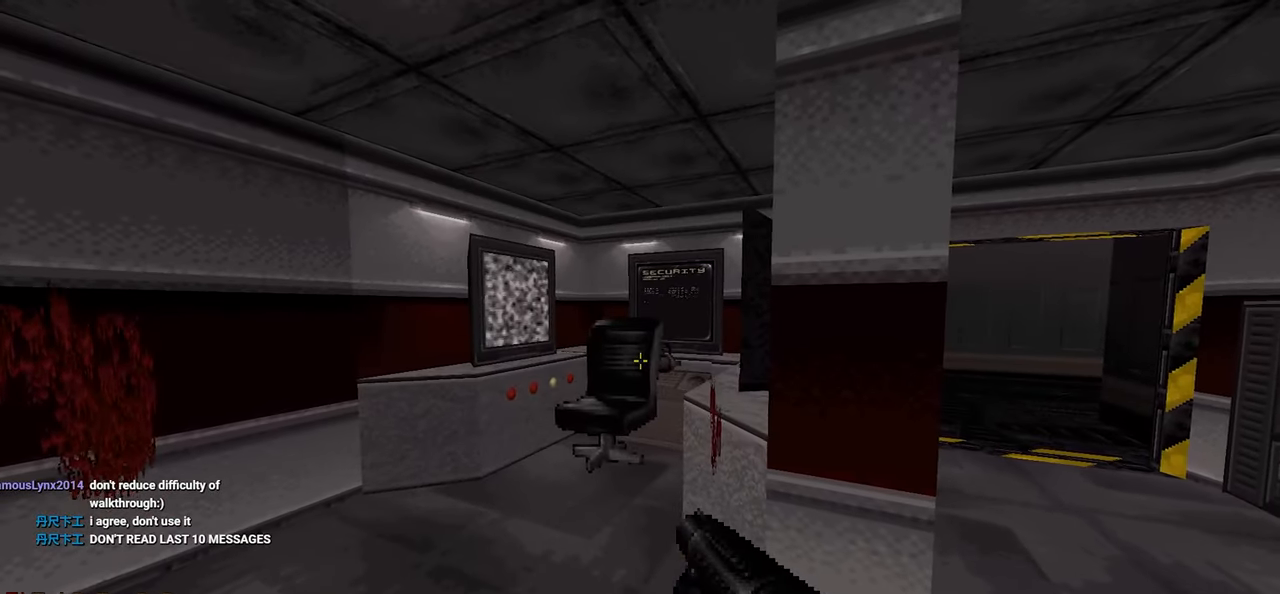
{"keys": ["s"], "mouse": [], "mouse_move": "right", "events": [[117, "w", "down"], [300, "shift", "down"], [300, "w", "up"], [450, "shift", "up"], [500, "s", "down"]]}
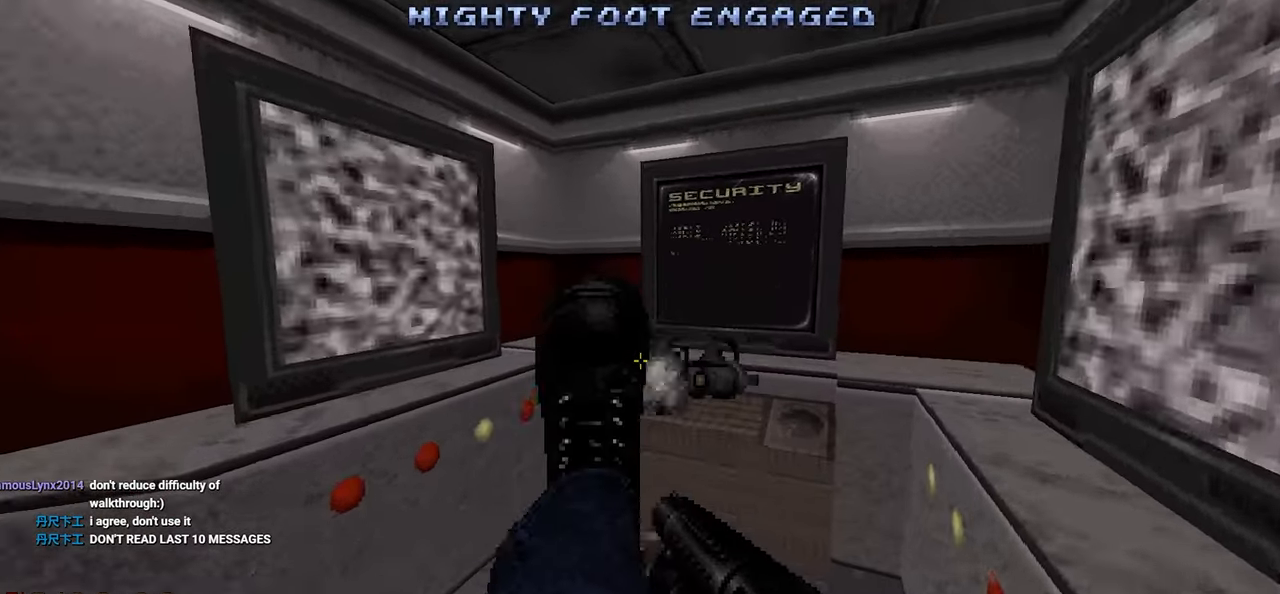
{"keys": [], "mouse": [], "mouse_move": "left", "events": [[184, "s", "up"], [317, "d", "down"], [467, "d", "up"]]}
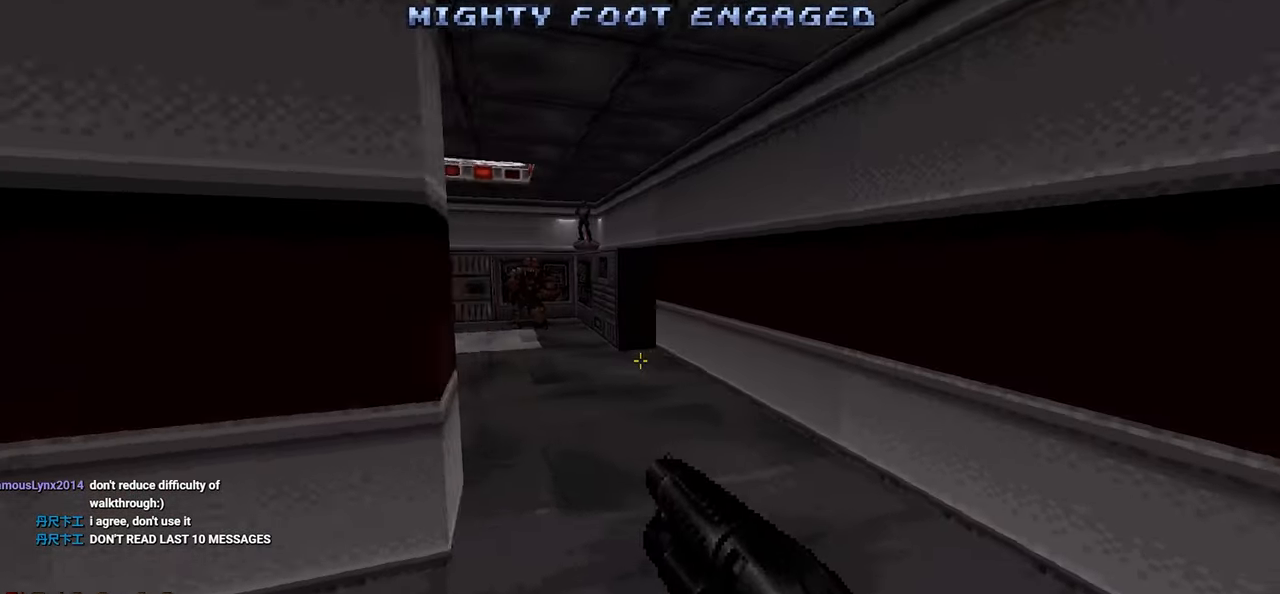
{"keys": ["a"], "mouse": [], "mouse_move": "up-right", "events": [[434, "a", "down"]]}
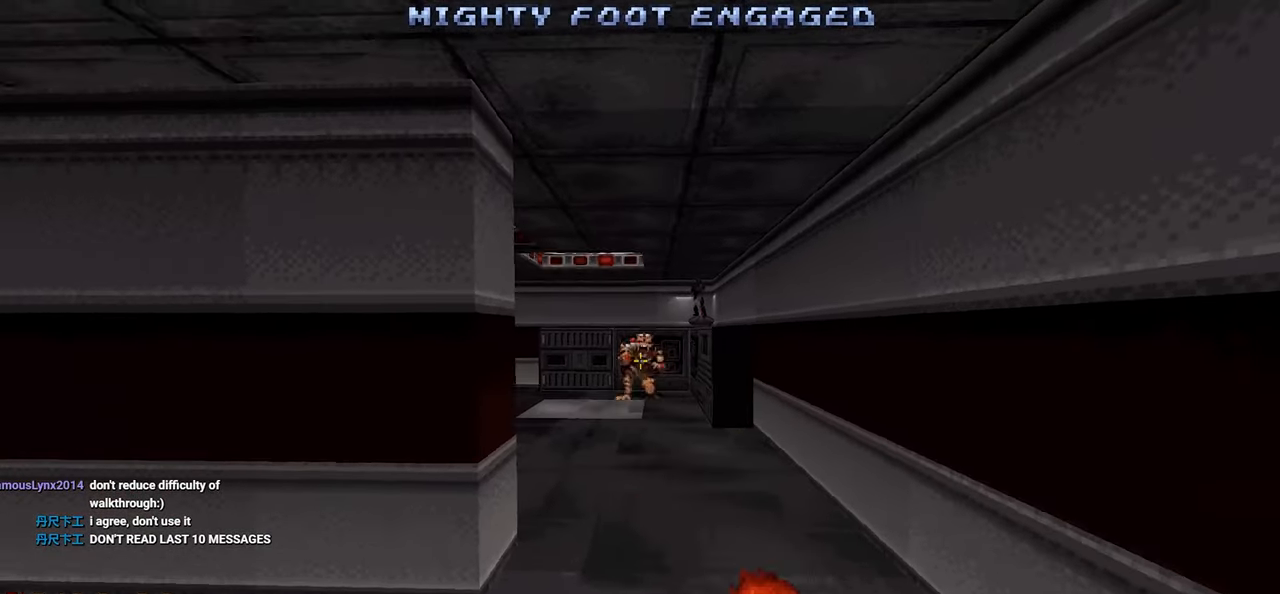
{"keys": [], "mouse": [], "mouse_move": "still", "events": [[217, "a", "up"], [217, "d", "down"], [317, "d", "up"]]}
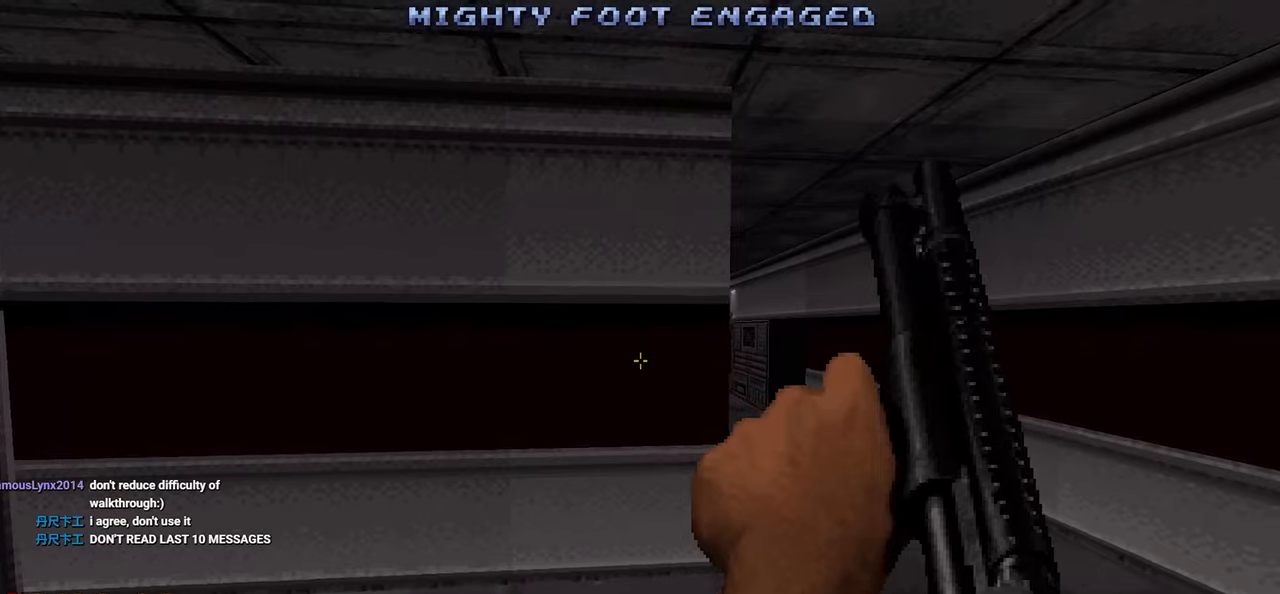
{"keys": [], "mouse": [], "mouse_move": "left", "events": [[234, "d", "down"], [284, "d", "up"]]}
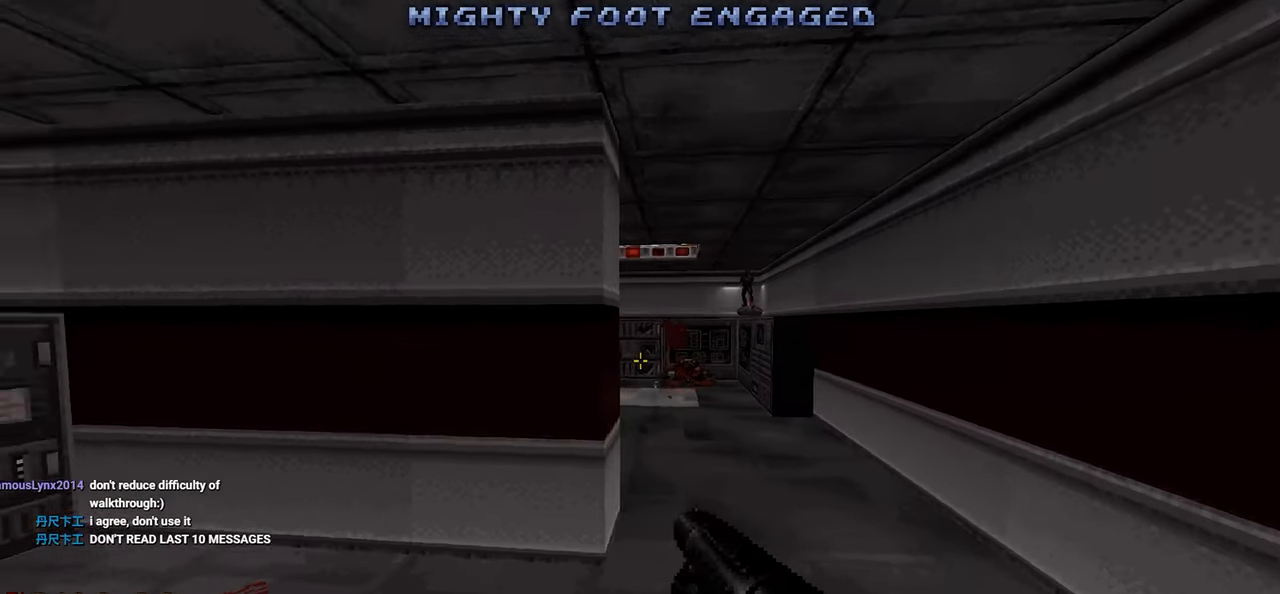
{"keys": [], "mouse": [], "mouse_move": "left", "events": [[17, "w", "down"], [67, "d", "down"], [150, "w", "up"], [200, "d", "up"]]}
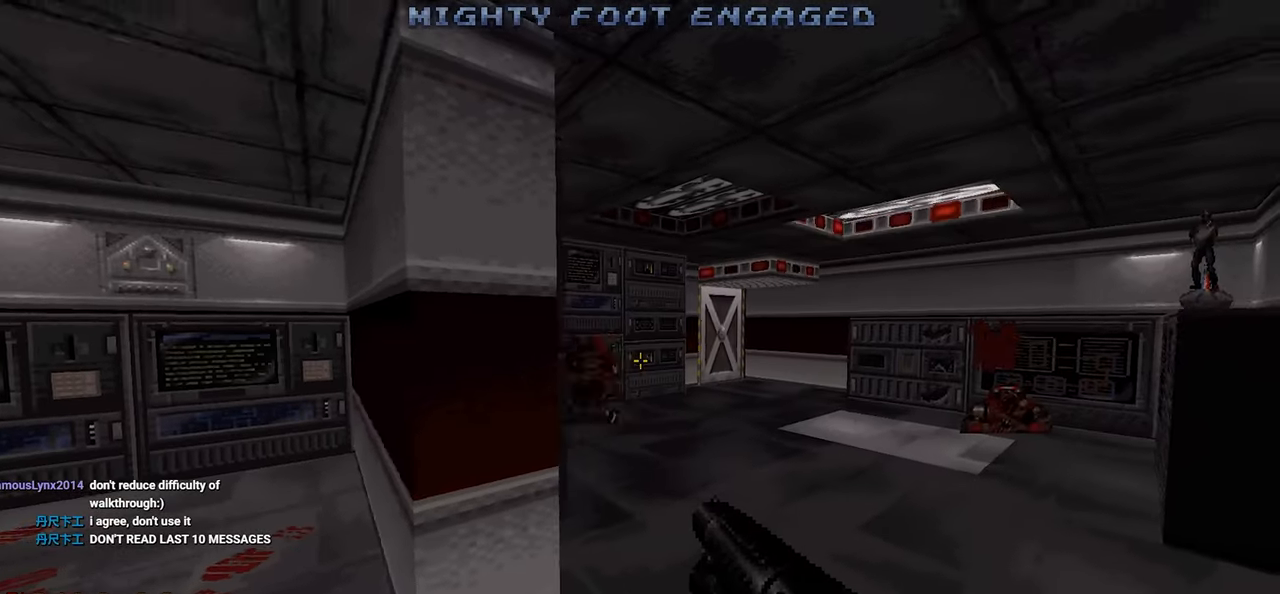
{"keys": [], "mouse": [], "mouse_move": "still", "events": [[350, "a", "down"], [500, "a", "up"]]}
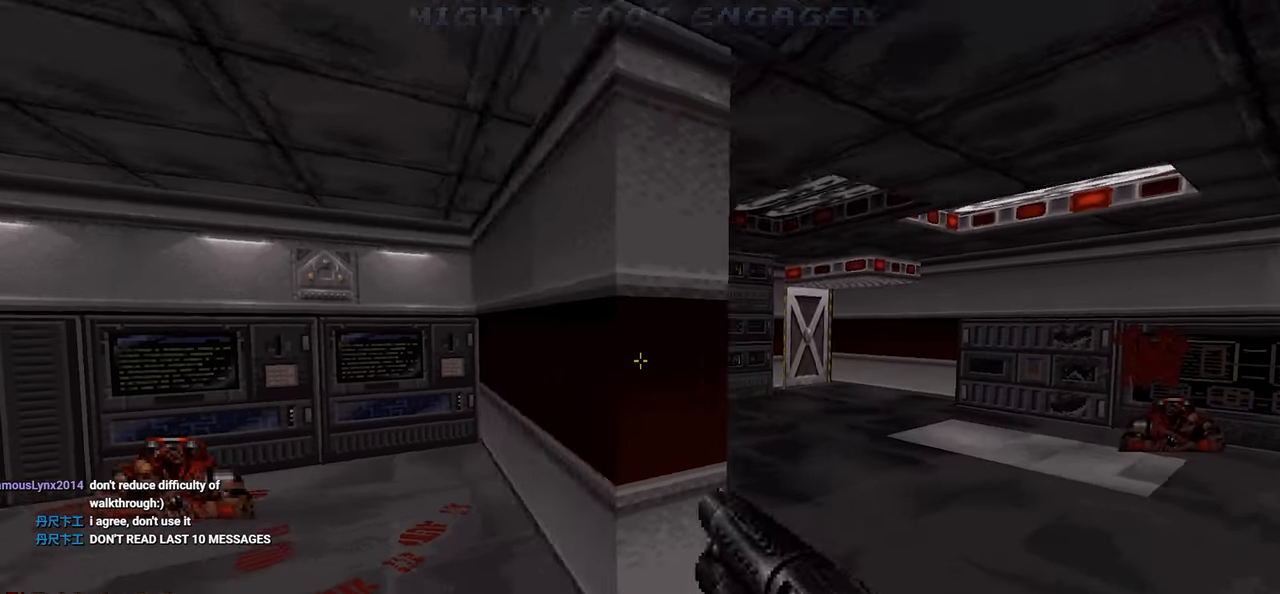
{"keys": ["d", "w"], "mouse": [], "mouse_move": "down-left", "events": [[100, "d", "down"], [184, "d", "up"], [317, "d", "down"], [367, "w", "down"]]}
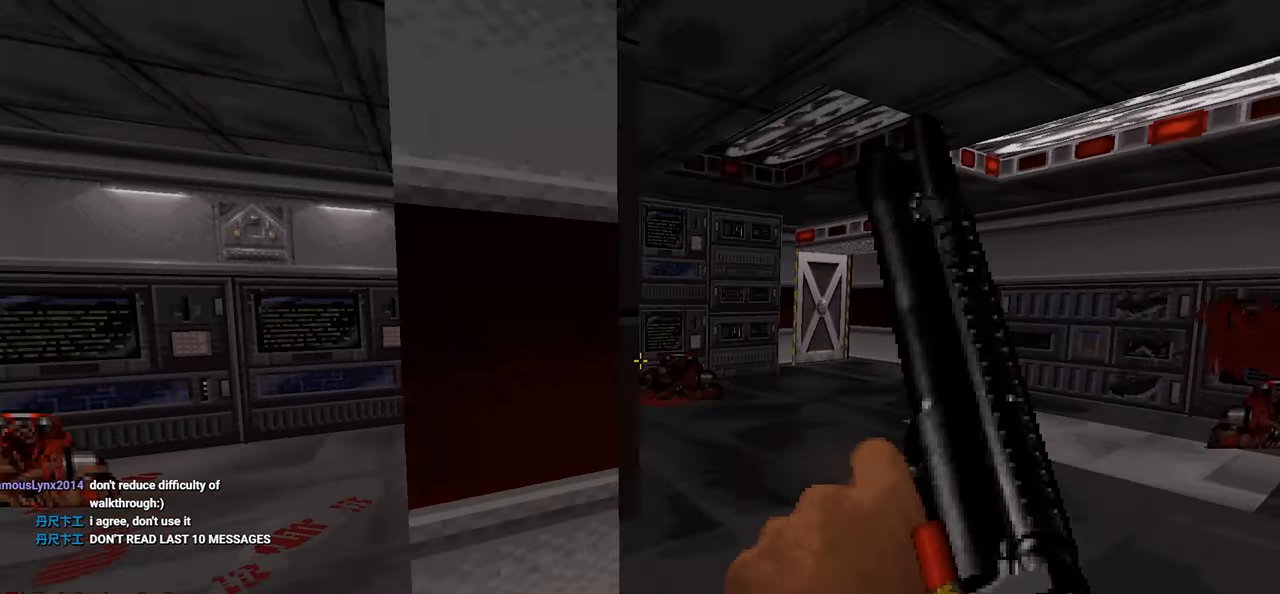
{"keys": ["d"], "mouse": [], "mouse_move": "still", "events": [[17, "w", "up"], [50, "d", "up"], [150, "a", "down"], [200, "a", "up"], [484, "d", "down"]]}
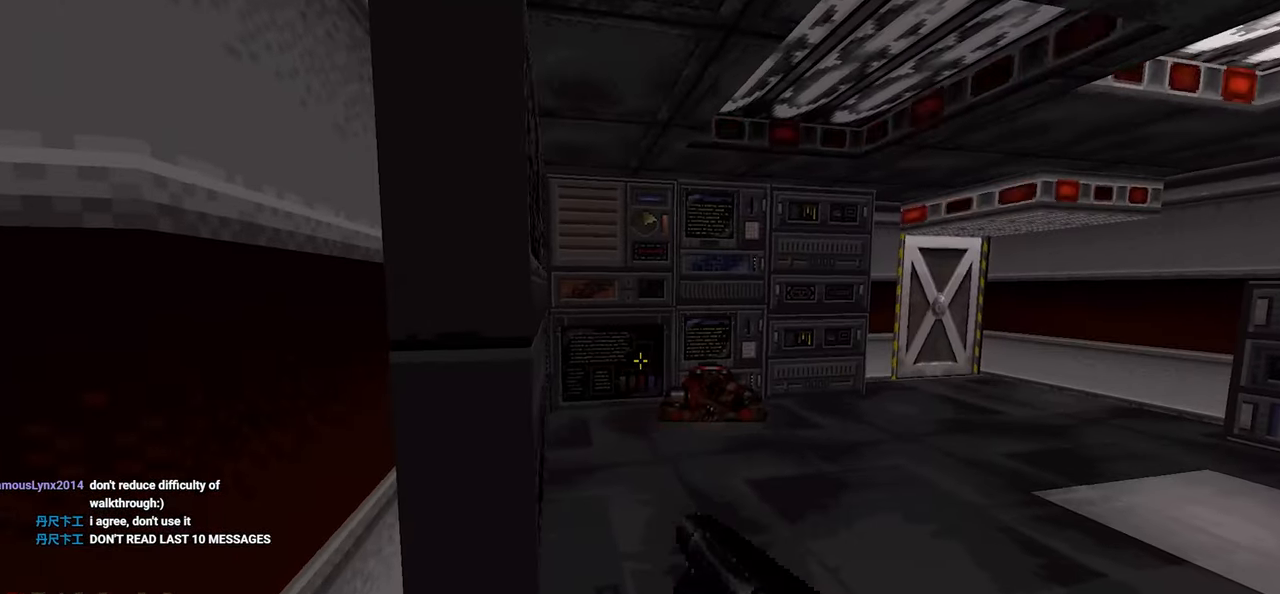
{"keys": [], "mouse": [], "mouse_move": "still", "events": [[117, "d", "up"]]}
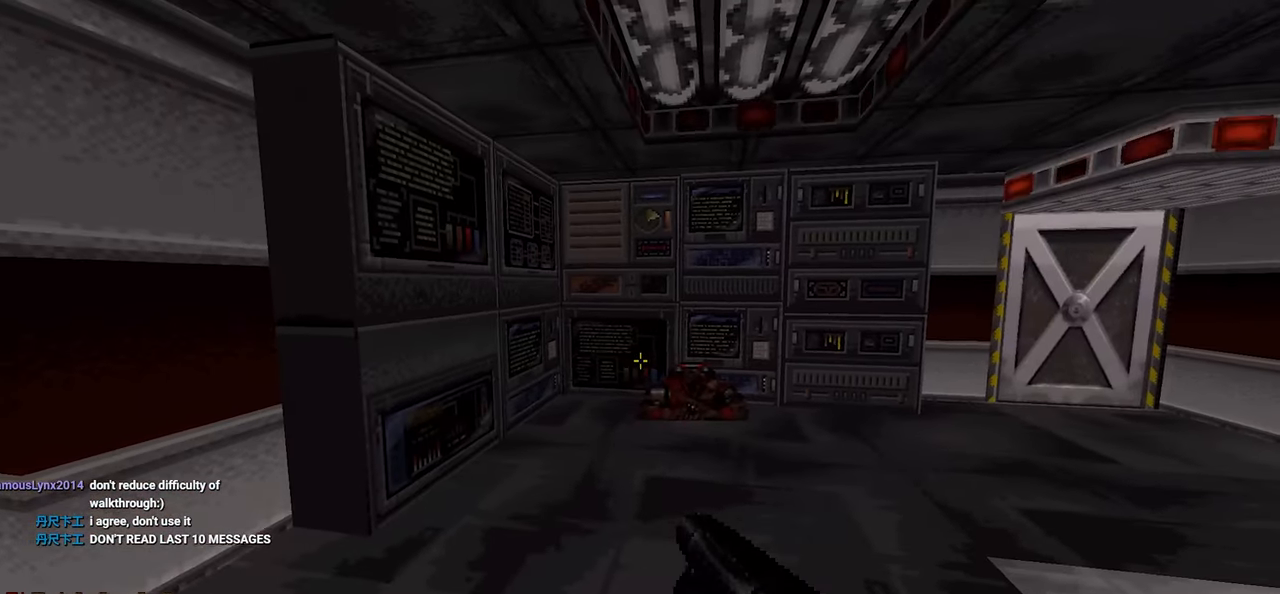
{"keys": ["w"], "mouse": [], "mouse_move": "up", "events": [[234, "w", "down"]]}
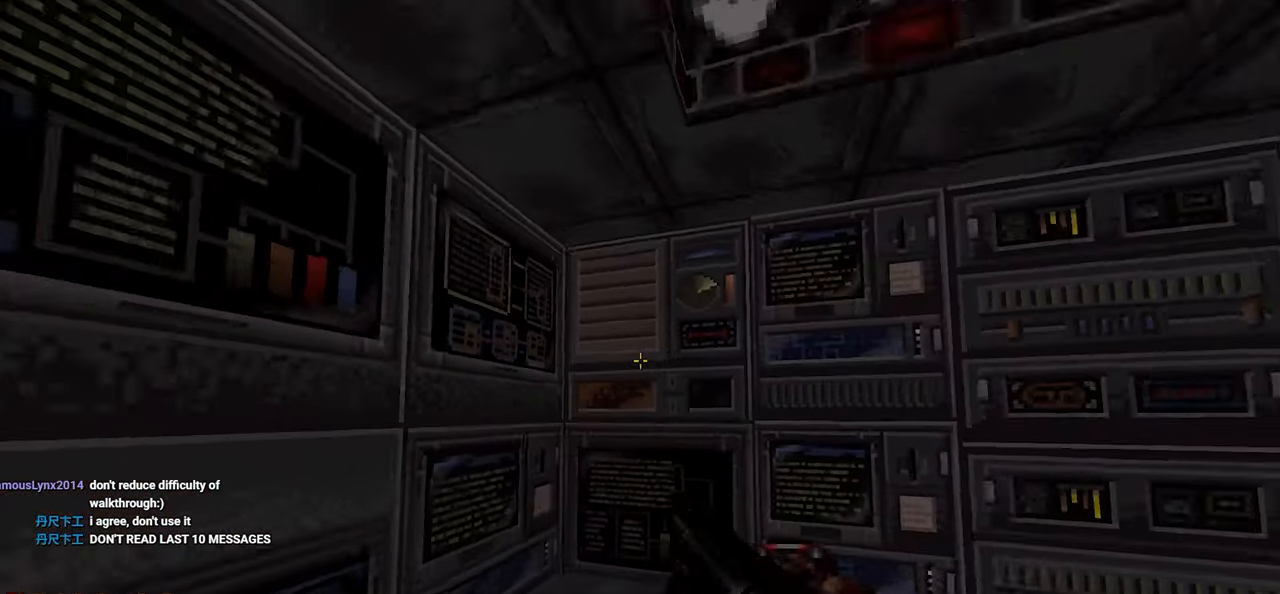
{"keys": [], "mouse": [], "mouse_move": "up-right", "events": [[67, "w", "up"], [300, "e", "down"], [384, "e", "up"]]}
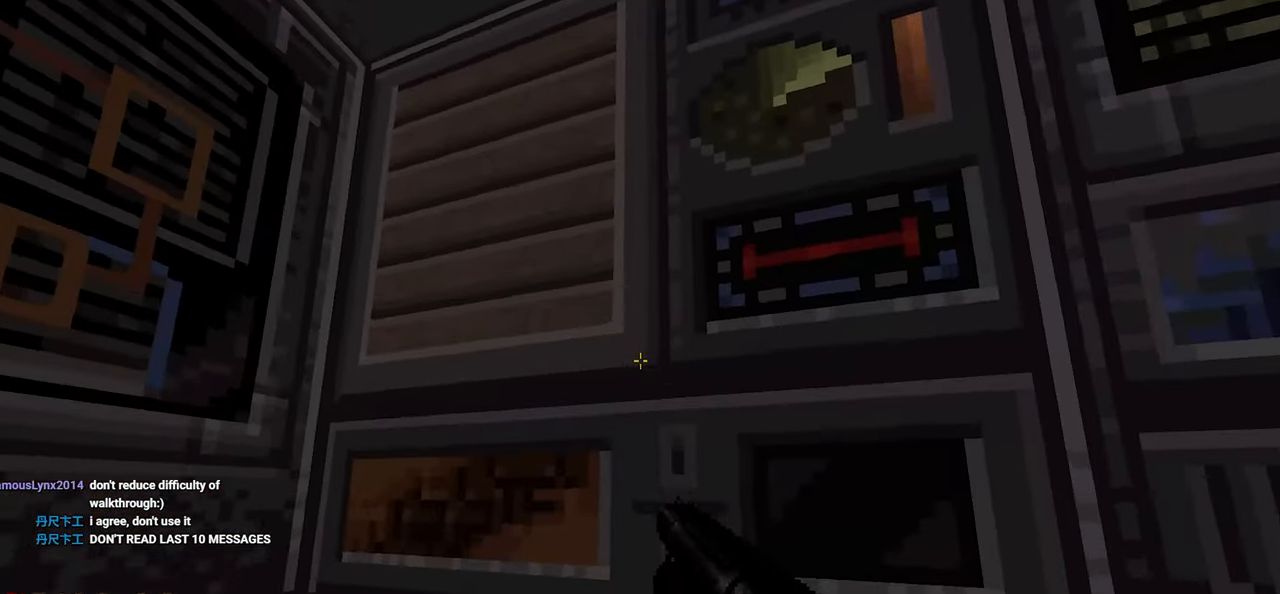
{"keys": [], "mouse": [], "mouse_move": "still", "events": []}
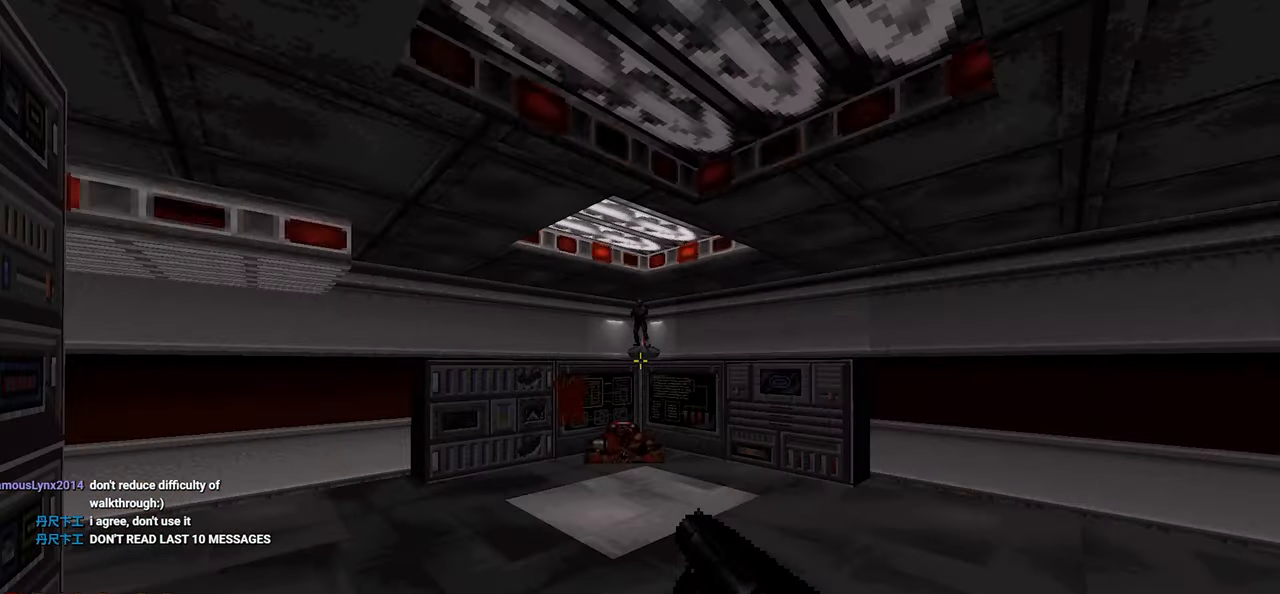
{"keys": ["w"], "mouse": [], "mouse_move": "still", "events": [[50, "w", "down"]]}
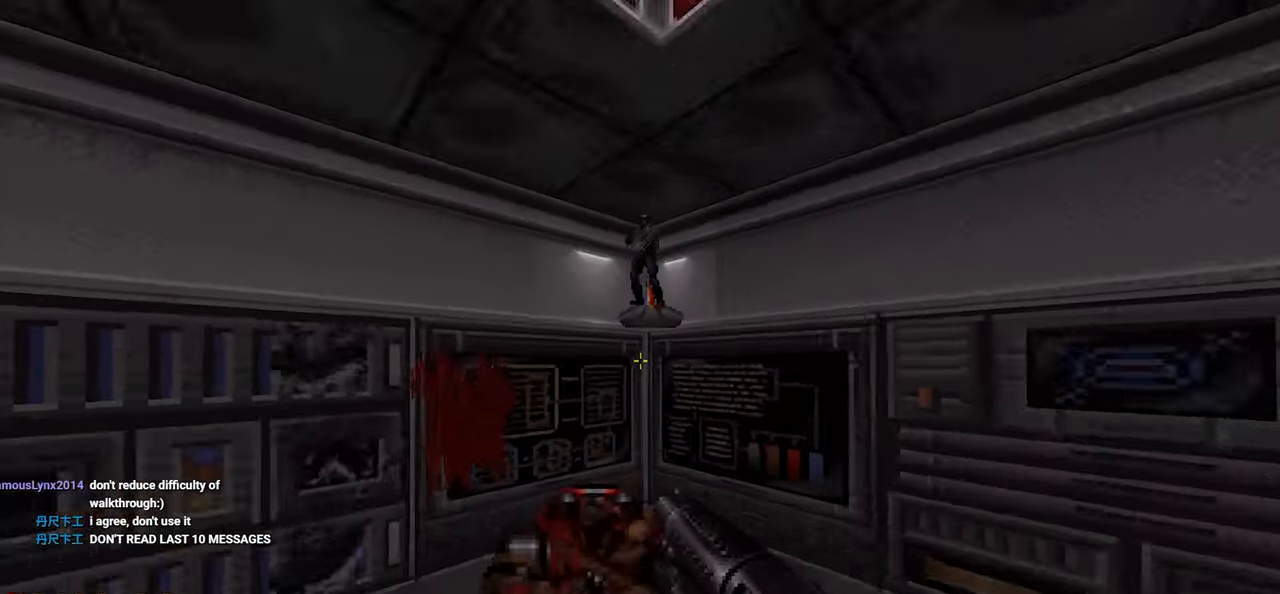
{"keys": [], "mouse": [], "mouse_move": "left", "events": [[200, "w", "up"]]}
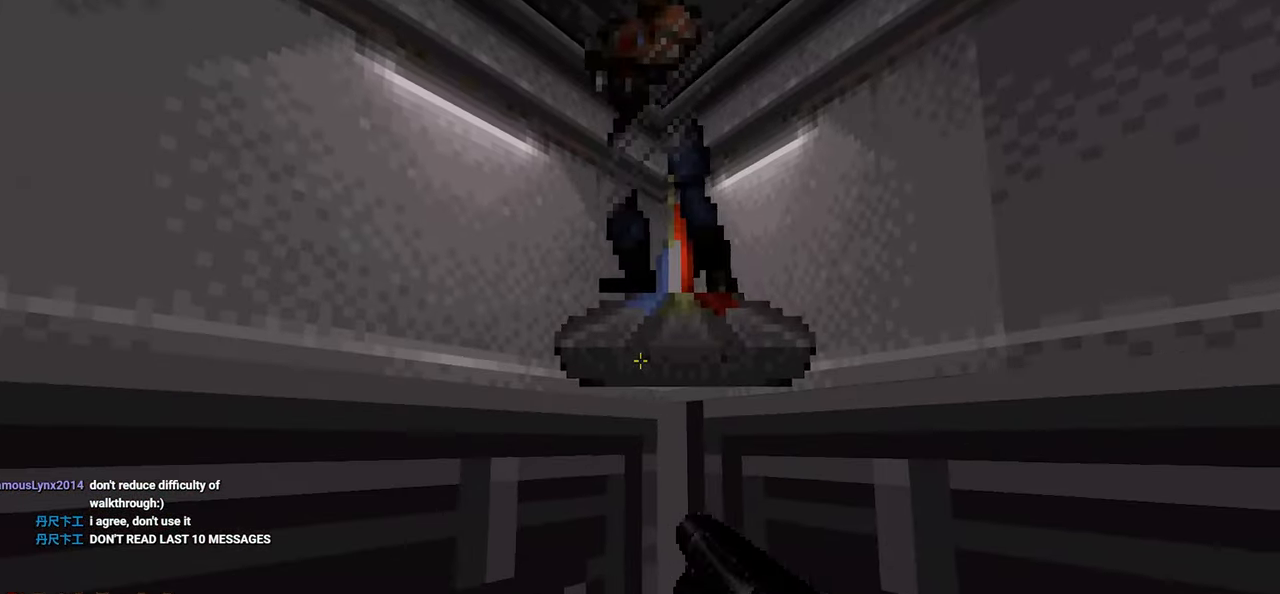
{"keys": ["w"], "mouse": [], "mouse_move": "still", "events": [[217, "space", "down"], [350, "space", "up"], [400, "w", "down"]]}
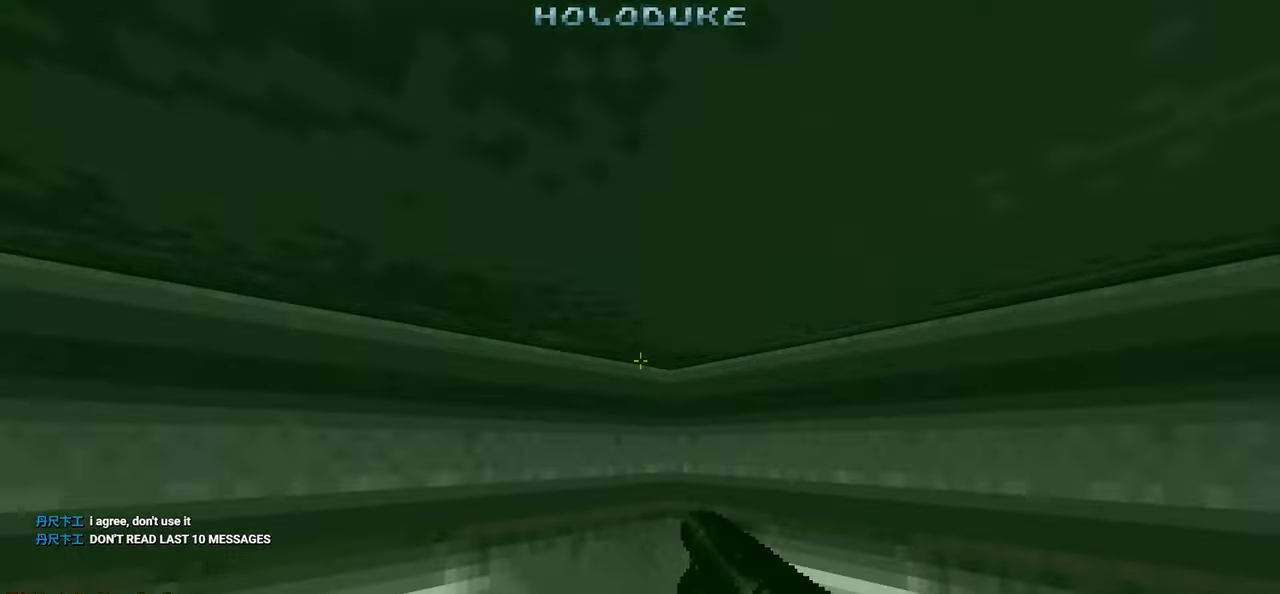
{"keys": [], "mouse": [], "mouse_move": "right", "events": [[84, "w", "up"]]}
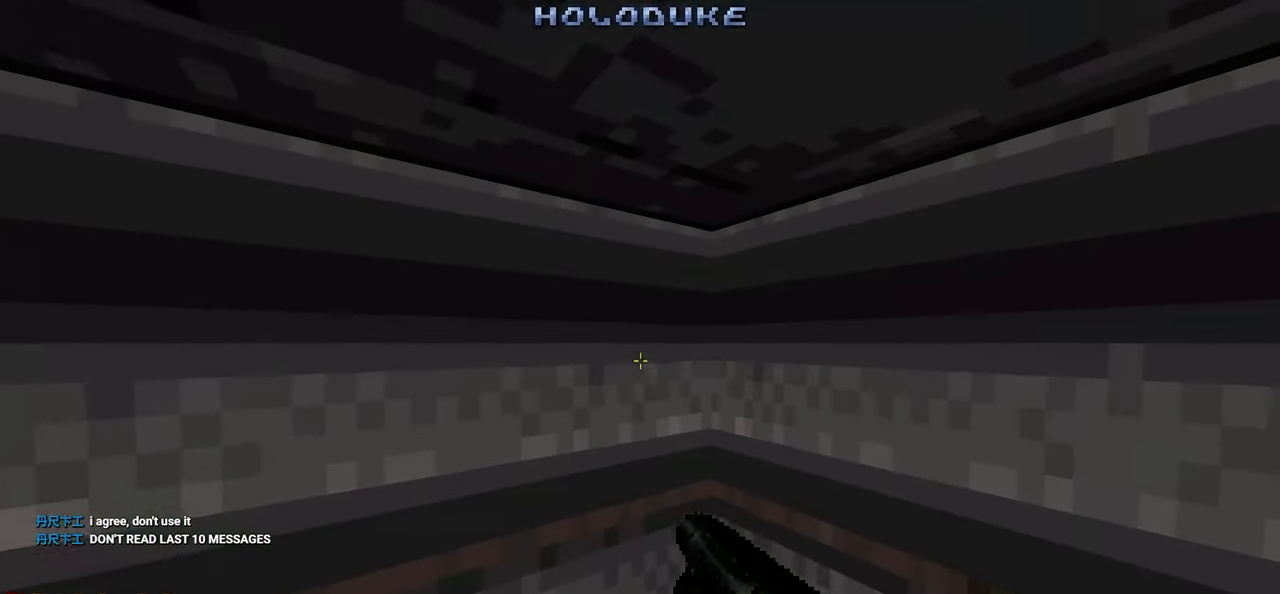
{"keys": [], "mouse": [], "mouse_move": "still", "events": []}